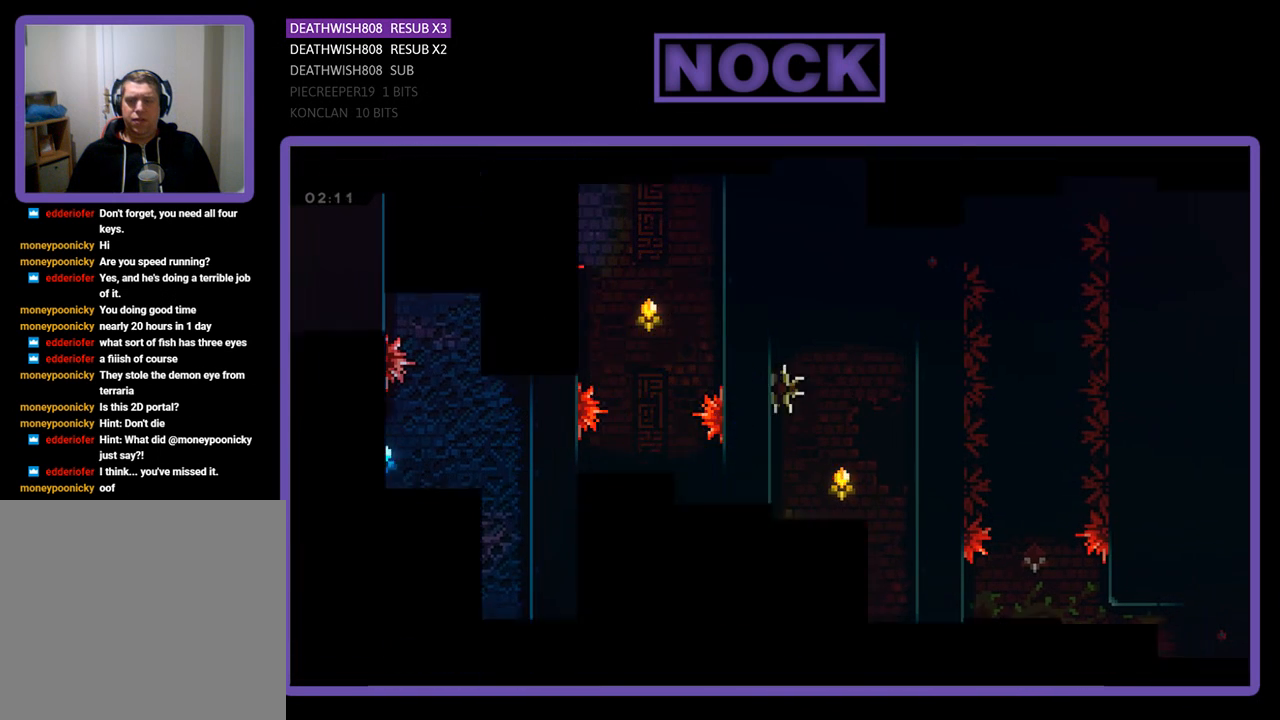
Gameplay with a controller (PlayStation layout); each line is a JSON object with the inputs held at the frame after it. "events" lists button and stick changes between this image and that frame as [ms after this image, input, new state], when the widget could be followed in between.
{"buttons": ["R2"], "left_stick": "center", "right_stick": "center", "events": []}
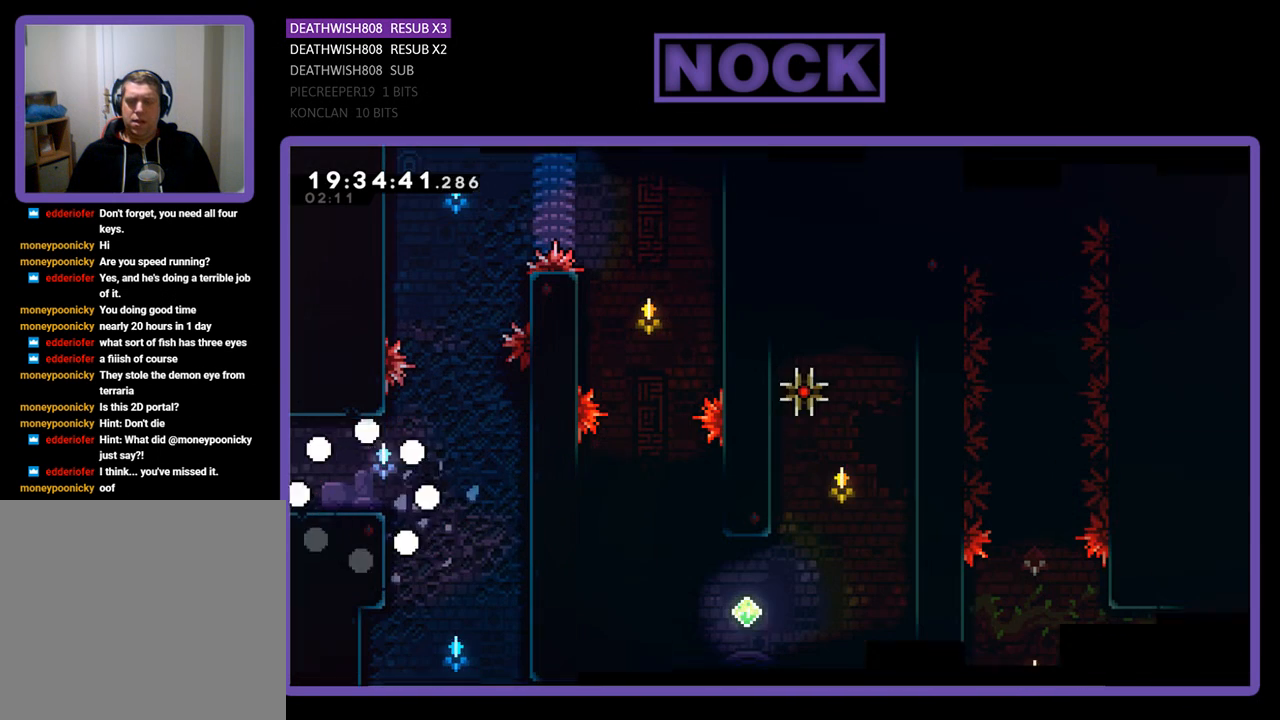
{"buttons": ["R2", "DPAD_RIGHT"], "left_stick": "center", "right_stick": "center", "events": [[133, "DPAD_RIGHT", "down"]]}
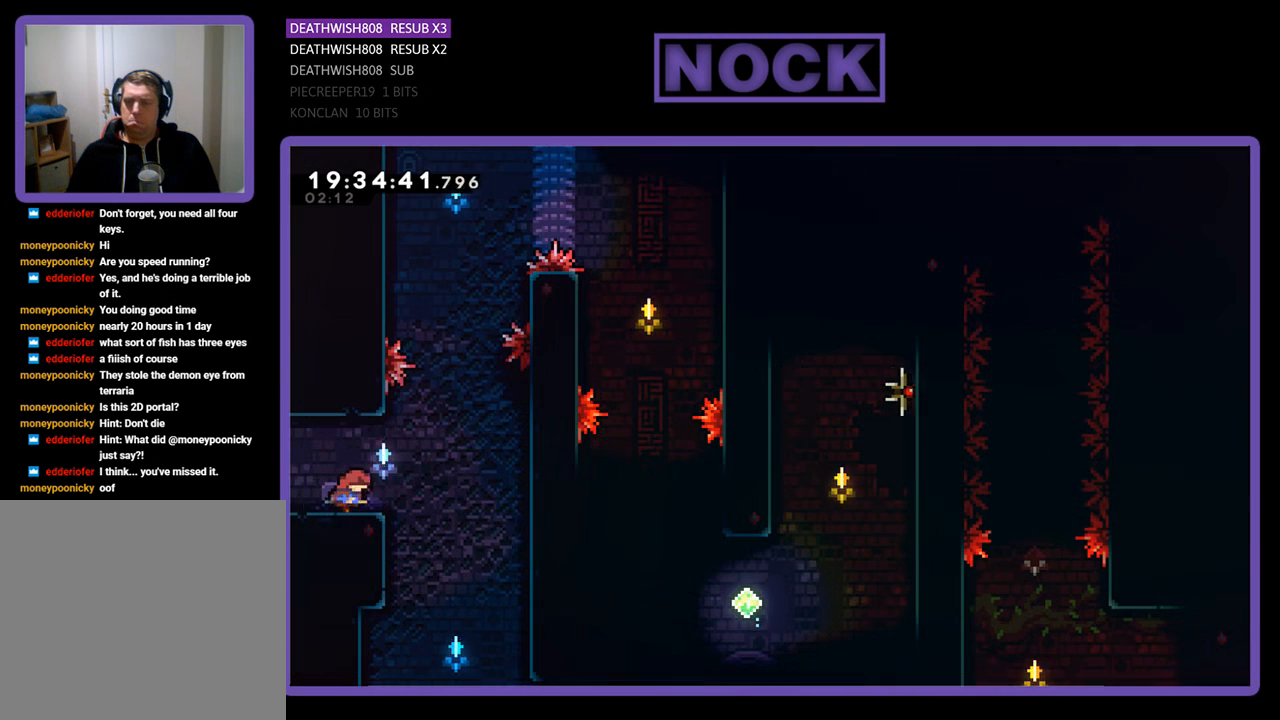
{"buttons": ["CROSS", "R2", "DPAD_RIGHT"], "left_stick": "center", "right_stick": "center", "events": [[200, "CROSS", "down"]]}
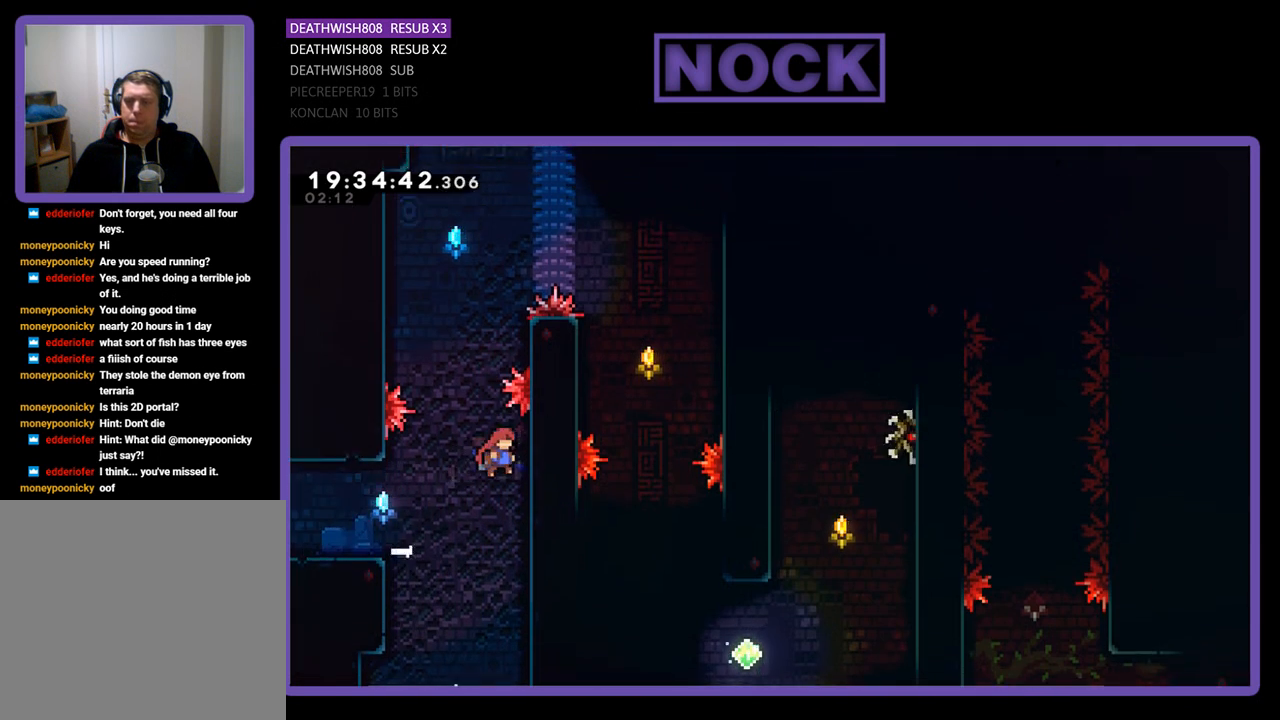
{"buttons": ["CIRCLE", "R2", "DPAD_UP"], "left_stick": "center", "right_stick": "center", "events": [[100, "CROSS", "up"], [100, "DPAD_UP", "down"], [133, "DPAD_RIGHT", "up"], [167, "DPAD_LEFT", "down"], [233, "CROSS", "down"], [400, "CROSS", "up"], [433, "DPAD_LEFT", "up"], [467, "CIRCLE", "down"]]}
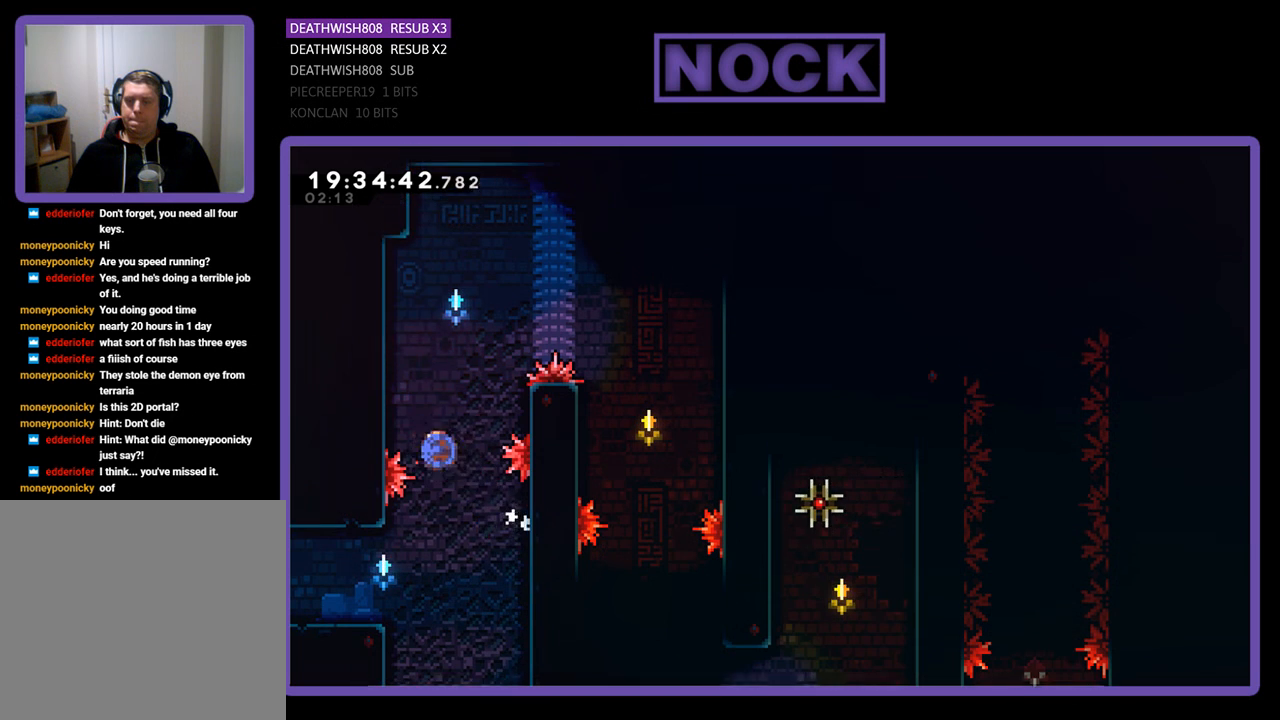
{"buttons": ["R2", "DPAD_UP", "DPAD_LEFT"], "left_stick": "center", "right_stick": "center", "events": [[67, "DPAD_LEFT", "down"], [367, "CIRCLE", "up"]]}
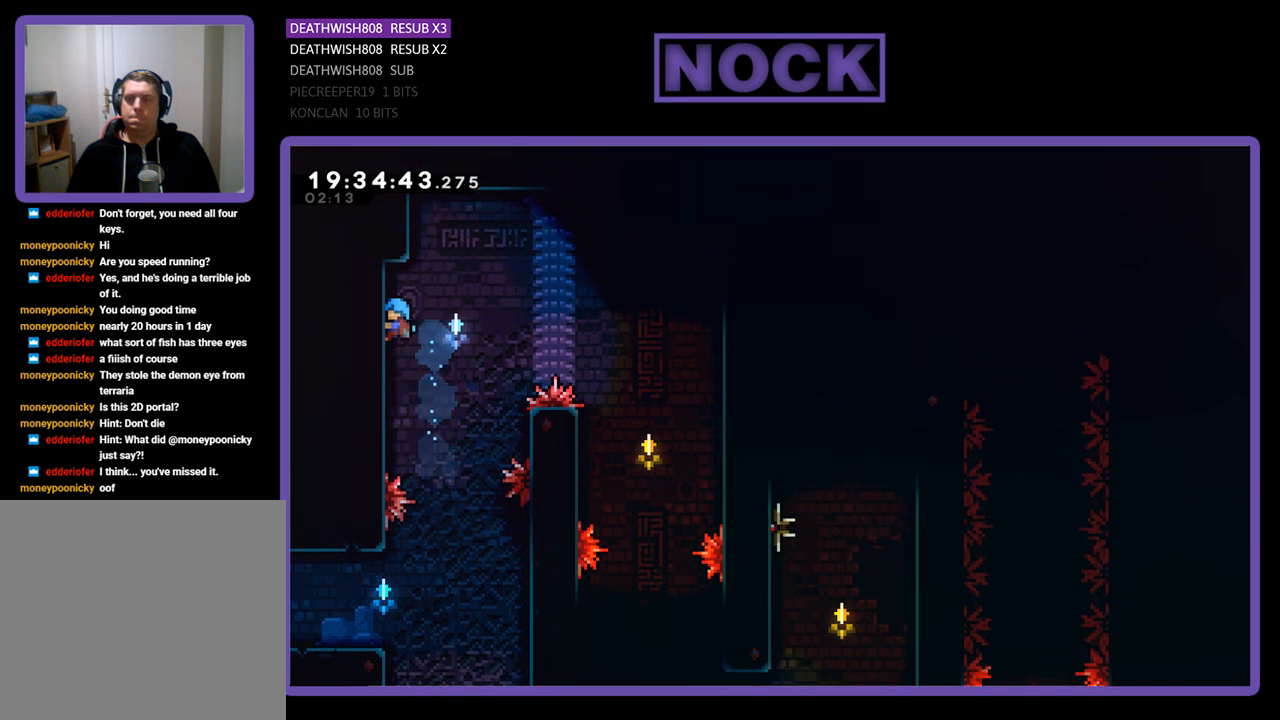
{"buttons": ["R2", "DPAD_UP", "DPAD_LEFT"], "left_stick": "center", "right_stick": "center", "events": [[167, "DPAD_LEFT", "up"], [200, "DPAD_RIGHT", "down"], [300, "DPAD_UP", "up"], [333, "CROSS", "down"], [400, "DPAD_UP", "down"], [433, "DPAD_RIGHT", "up"], [467, "CROSS", "up"], [467, "DPAD_LEFT", "down"]]}
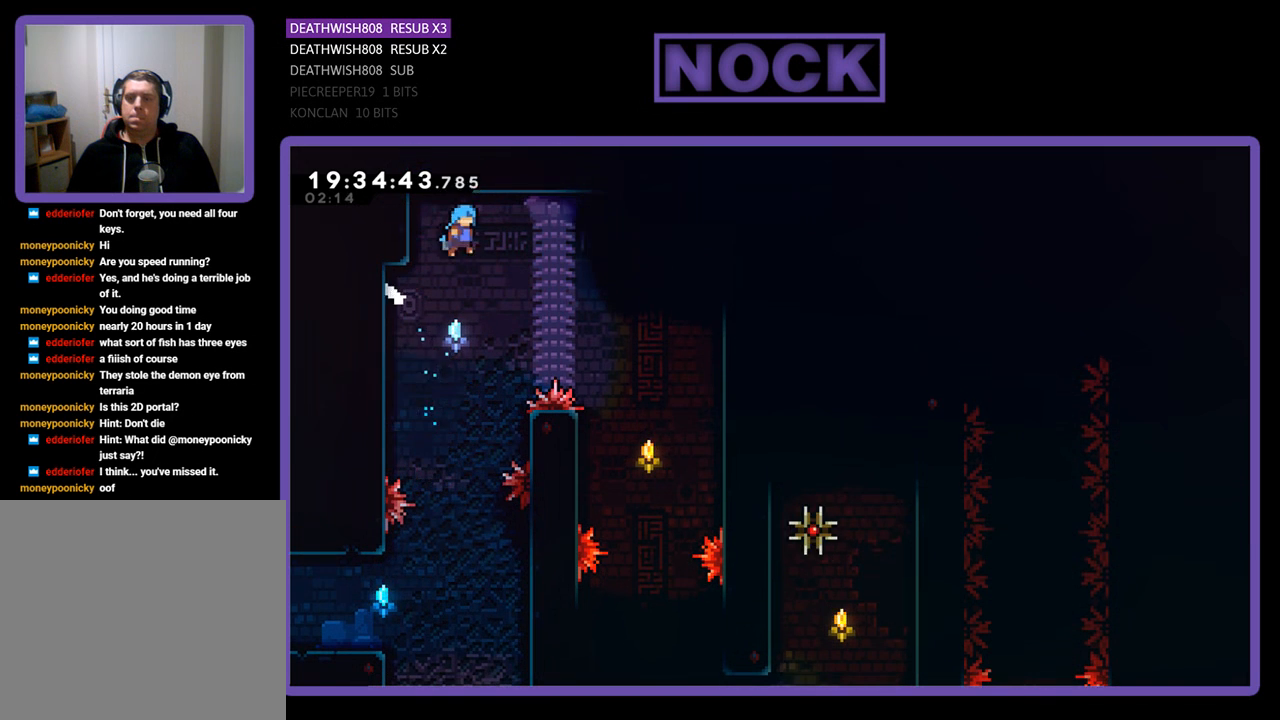
{"buttons": ["CROSS", "CIRCLE", "R2", "DPAD_UP", "DPAD_LEFT"], "left_stick": "center", "right_stick": "center", "events": [[33, "CIRCLE", "down"], [133, "CROSS", "down"]]}
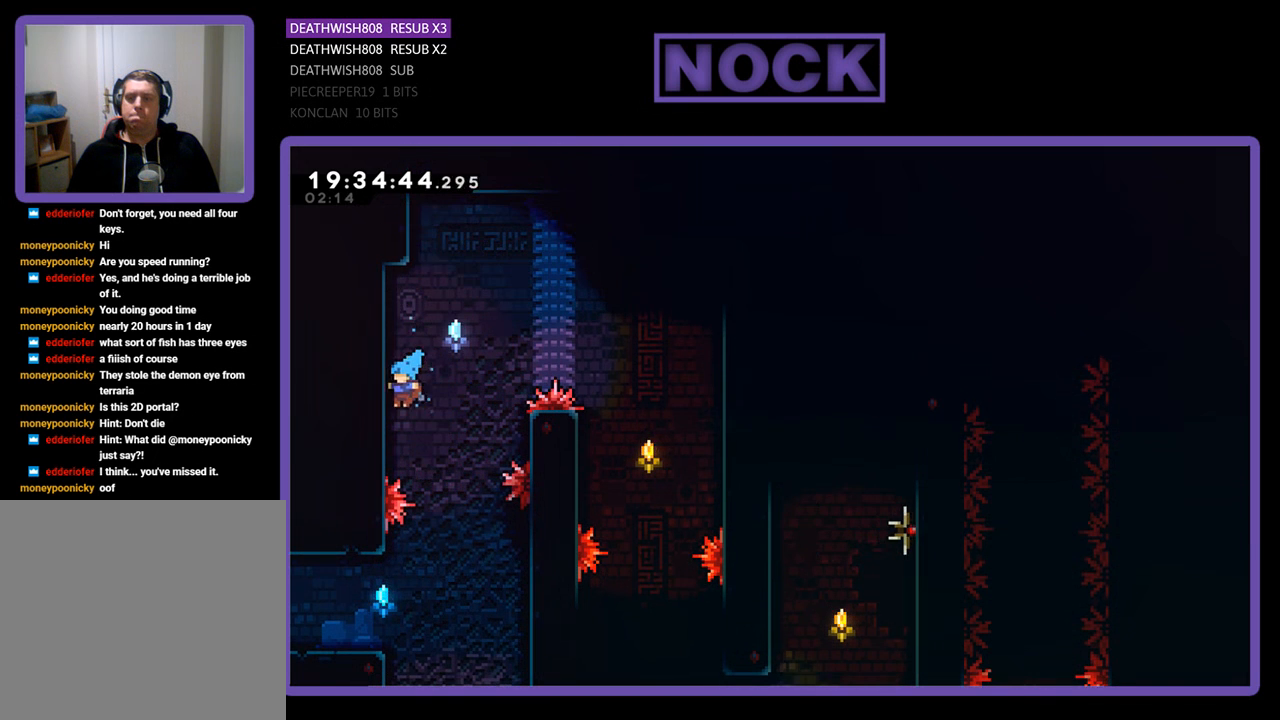
{"buttons": ["R2", "DPAD_UP"], "left_stick": "center", "right_stick": "center", "events": [[33, "CROSS", "up"], [67, "CIRCLE", "up"], [300, "DPAD_LEFT", "up"]]}
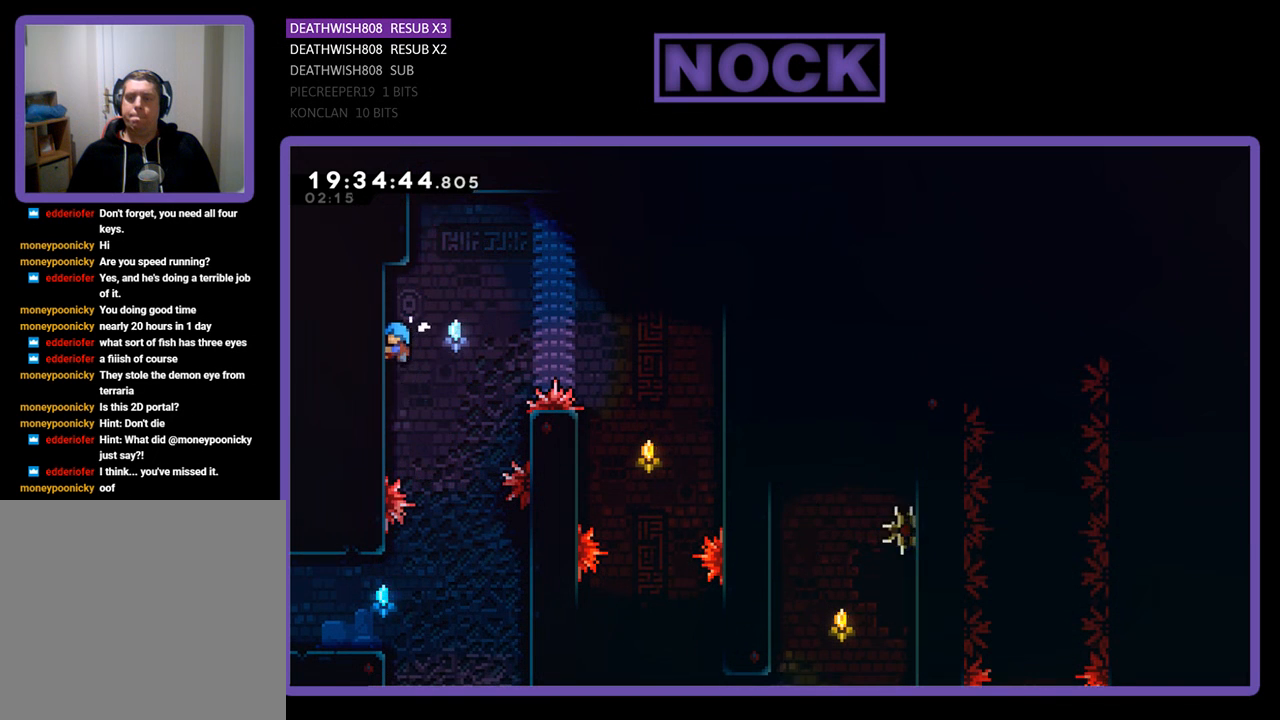
{"buttons": ["R2", "DPAD_UP", "DPAD_LEFT"], "left_stick": "center", "right_stick": "center", "events": [[200, "CROSS", "down"], [233, "DPAD_RIGHT", "down"], [300, "DPAD_RIGHT", "up"], [333, "DPAD_LEFT", "down"], [433, "CROSS", "up"]]}
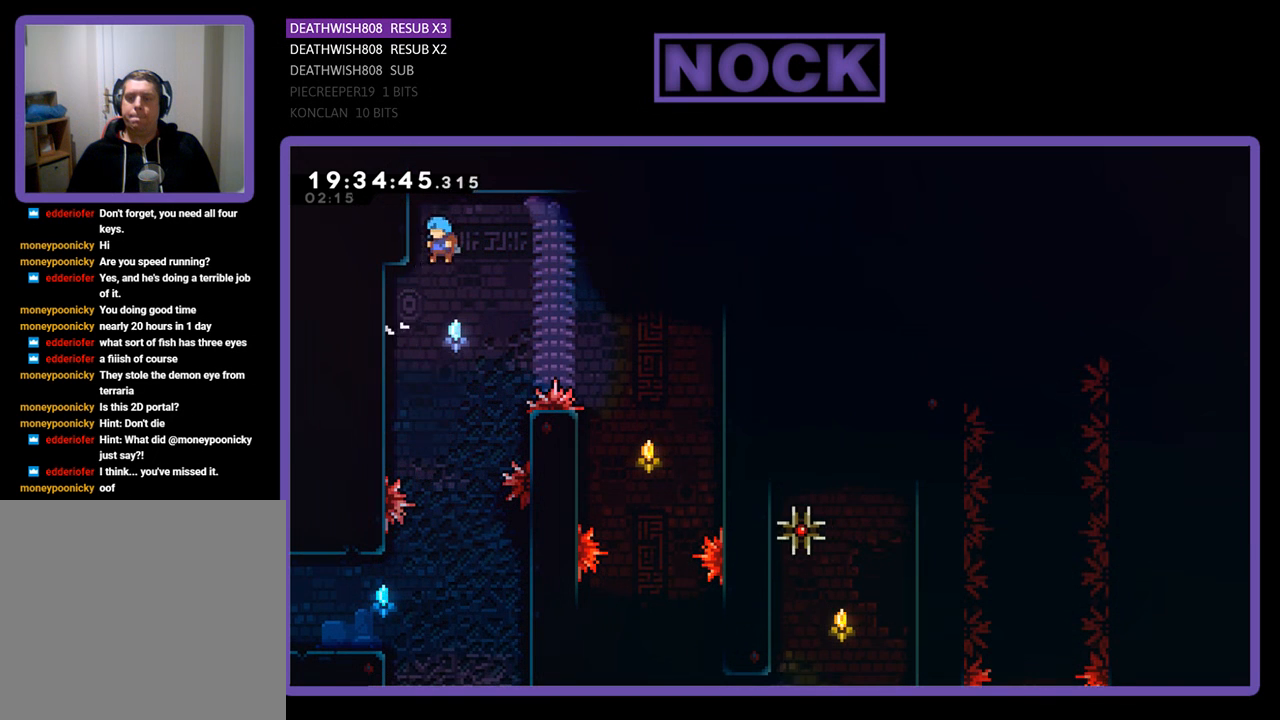
{"buttons": ["CROSS", "R2", "DPAD_UP", "DPAD_LEFT"], "left_stick": "center", "right_stick": "center", "events": [[333, "CROSS", "down"]]}
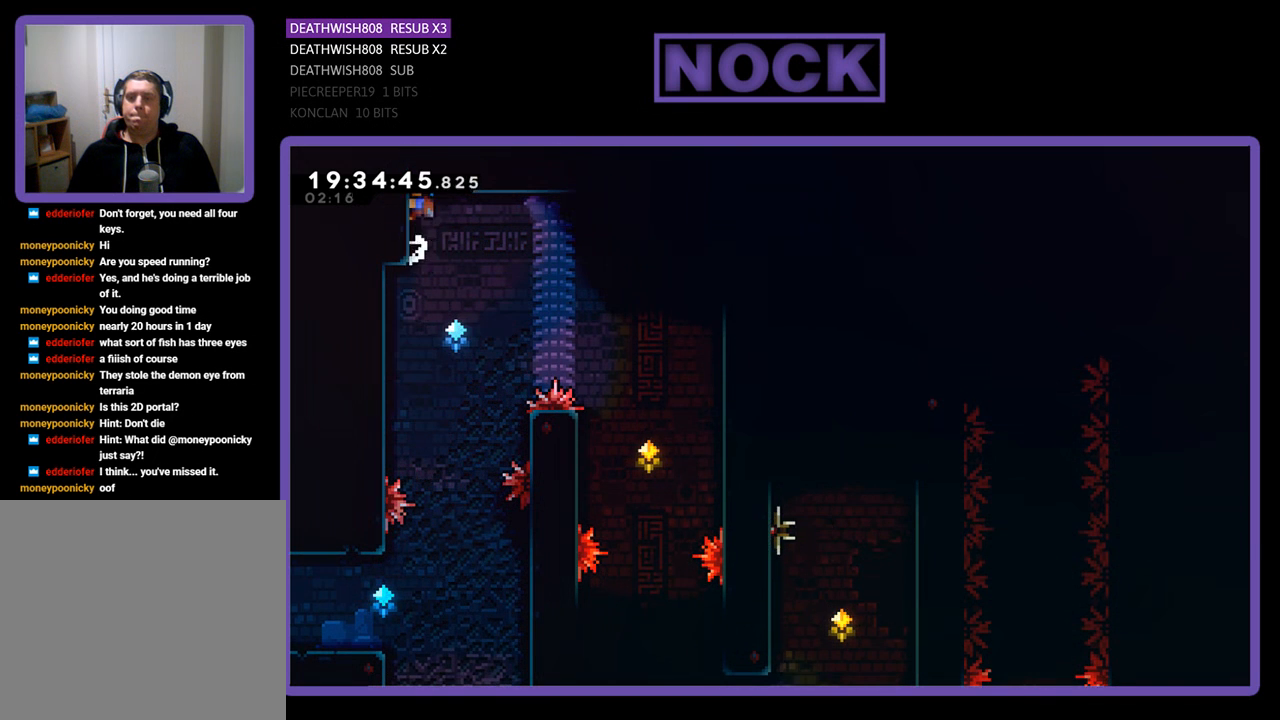
{"buttons": ["R2"], "left_stick": "center", "right_stick": "center", "events": [[33, "CROSS", "up"], [100, "CROSS", "down"], [267, "CROSS", "up"], [300, "CROSS", "down"], [433, "DPAD_LEFT", "up"], [467, "CROSS", "up"], [467, "DPAD_UP", "up"]]}
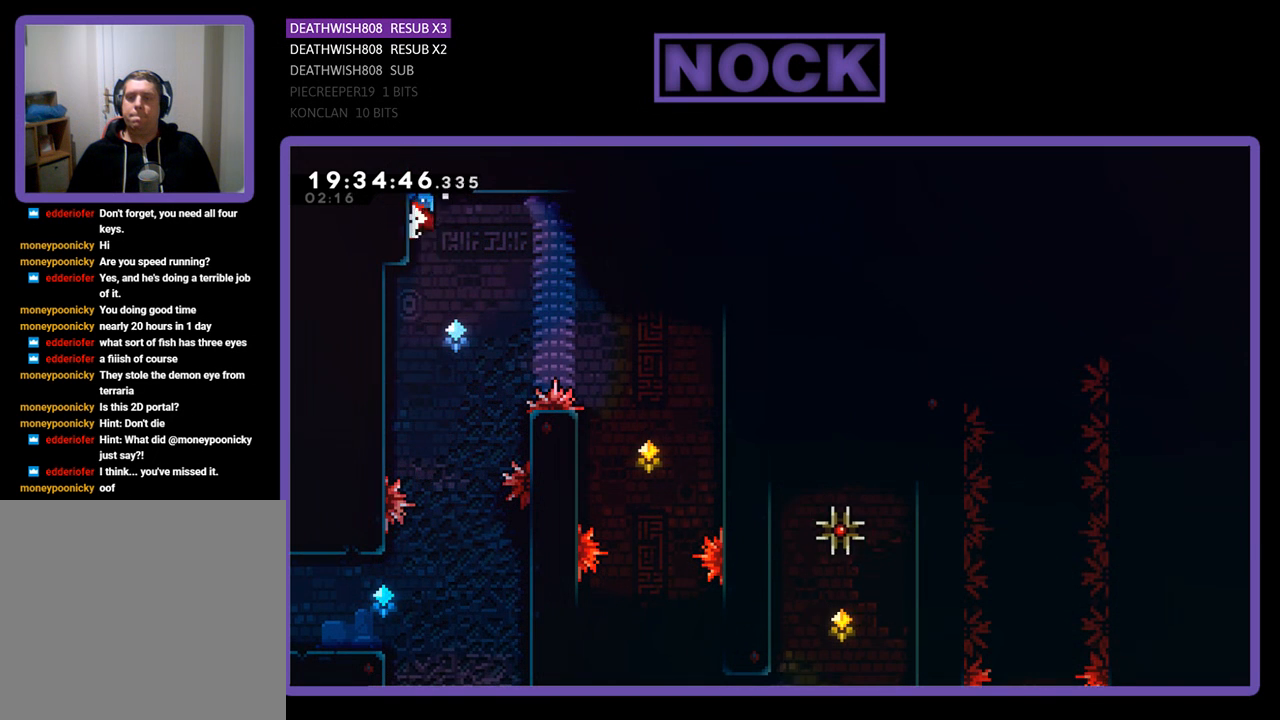
{"buttons": ["R2"], "left_stick": "center", "right_stick": "center", "events": [[167, "DPAD_RIGHT", "down"], [267, "CROSS", "down"], [300, "DPAD_RIGHT", "up"], [433, "CROSS", "up"]]}
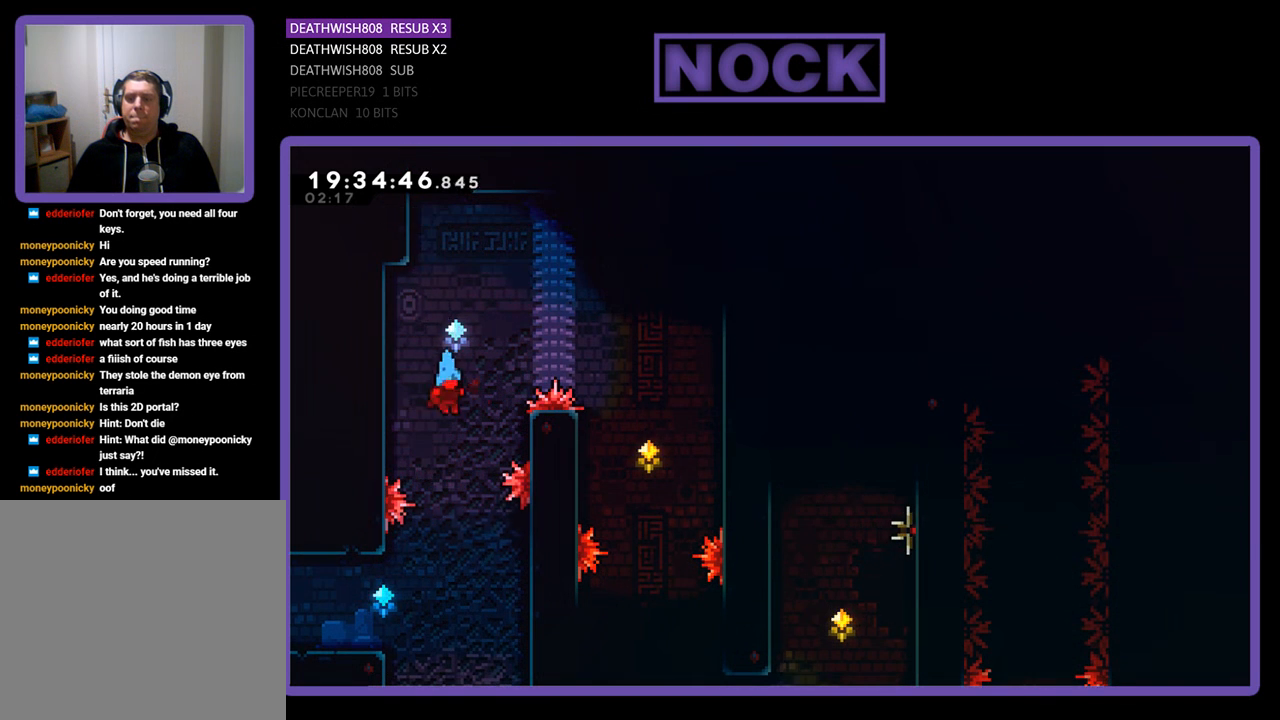
{"buttons": ["R2", "DPAD_RIGHT"], "left_stick": "center", "right_stick": "center", "events": [[233, "DPAD_RIGHT", "down"]]}
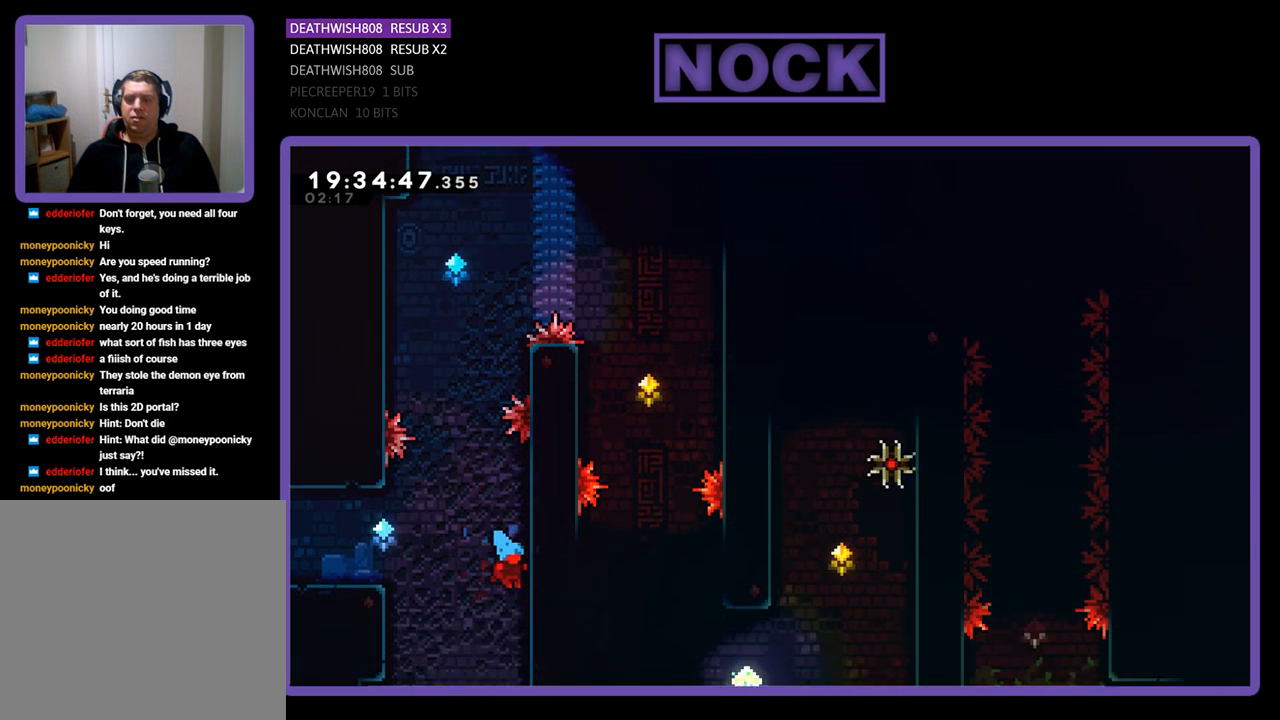
{"buttons": ["CROSS", "R2", "DPAD_UP", "DPAD_LEFT"], "left_stick": "center", "right_stick": "center", "events": [[33, "DPAD_UP", "down"], [200, "DPAD_RIGHT", "up"], [233, "DPAD_LEFT", "down"], [267, "CROSS", "down"], [367, "DPAD_UP", "up"], [433, "DPAD_UP", "down"]]}
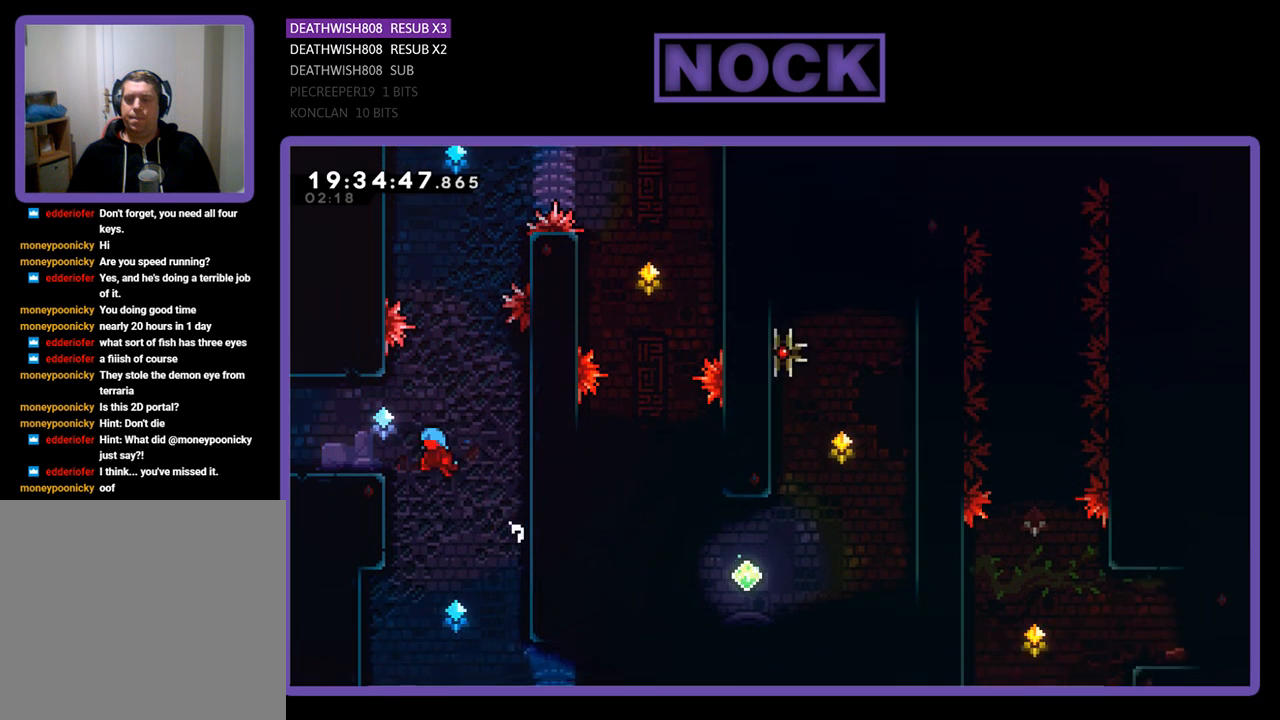
{"buttons": [], "left_stick": "center", "right_stick": "center", "events": [[233, "CROSS", "up"], [367, "DPAD_UP", "up"], [467, "R2", "up"], [500, "DPAD_LEFT", "up"]]}
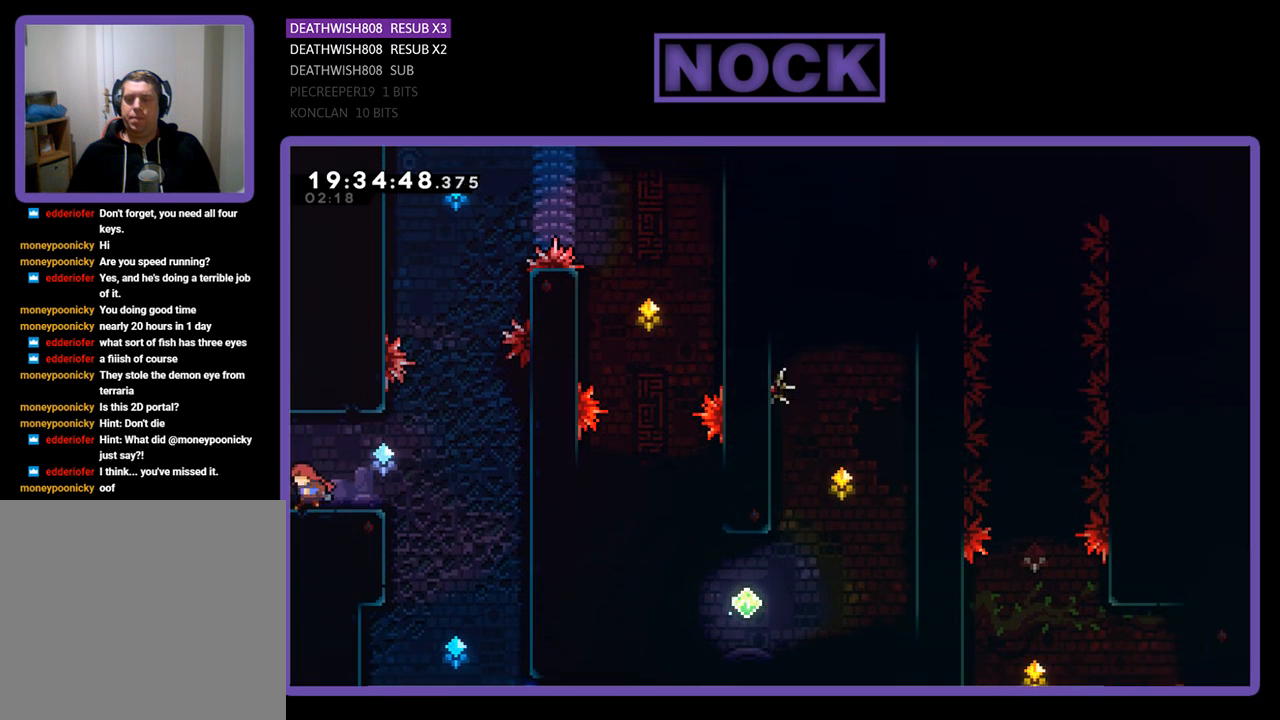
{"buttons": ["CROSS", "R2", "DPAD_RIGHT"], "left_stick": "center", "right_stick": "center", "events": [[200, "DPAD_RIGHT", "down"], [200, "R2", "down"], [500, "CROSS", "down"]]}
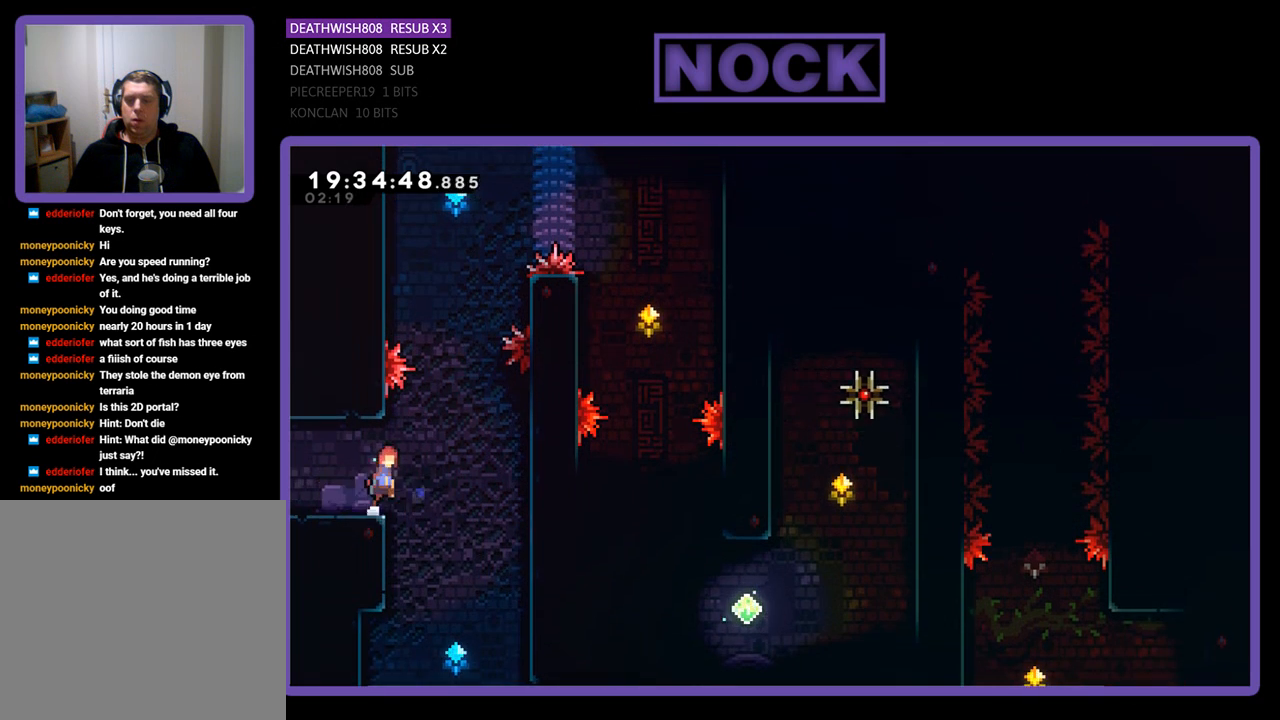
{"buttons": ["R2", "DPAD_UP", "DPAD_RIGHT"], "left_stick": "center", "right_stick": "center", "events": [[167, "CROSS", "up"], [467, "DPAD_UP", "down"]]}
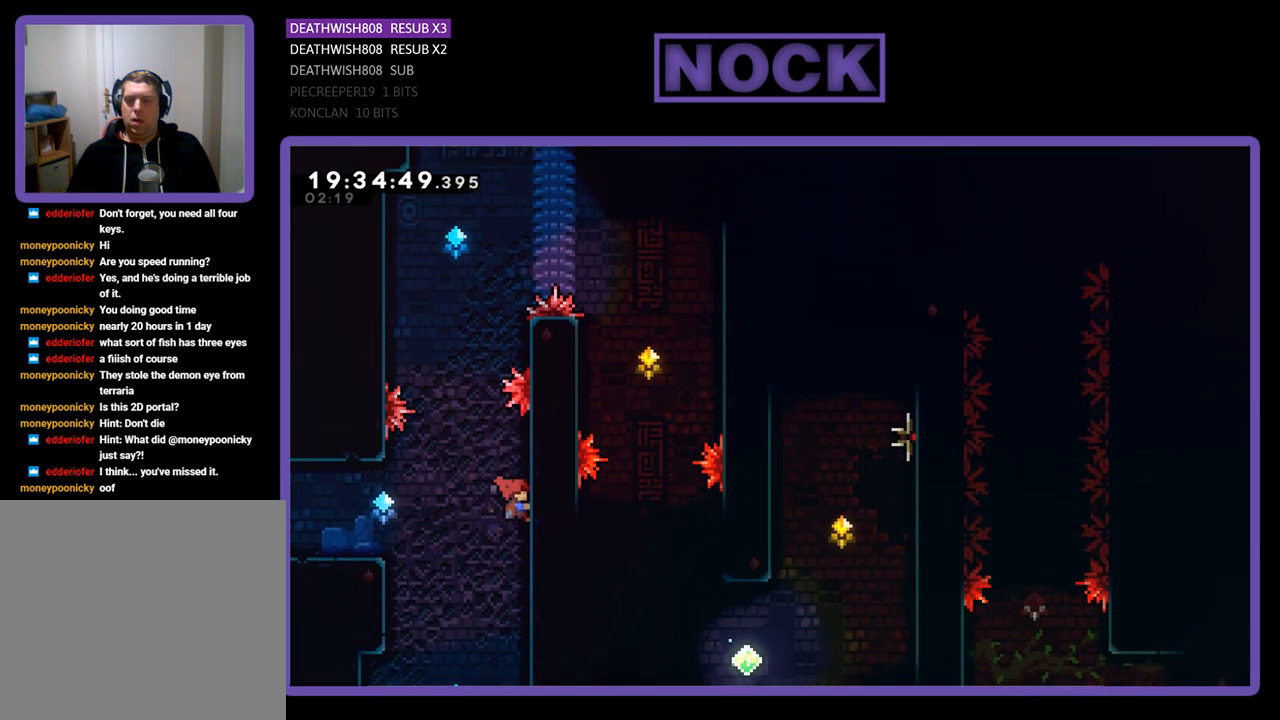
{"buttons": ["R2", "DPAD_UP", "DPAD_LEFT"], "left_stick": "center", "right_stick": "center", "events": [[133, "DPAD_RIGHT", "up"], [367, "DPAD_LEFT", "down"], [400, "CROSS", "down"], [500, "CROSS", "up"]]}
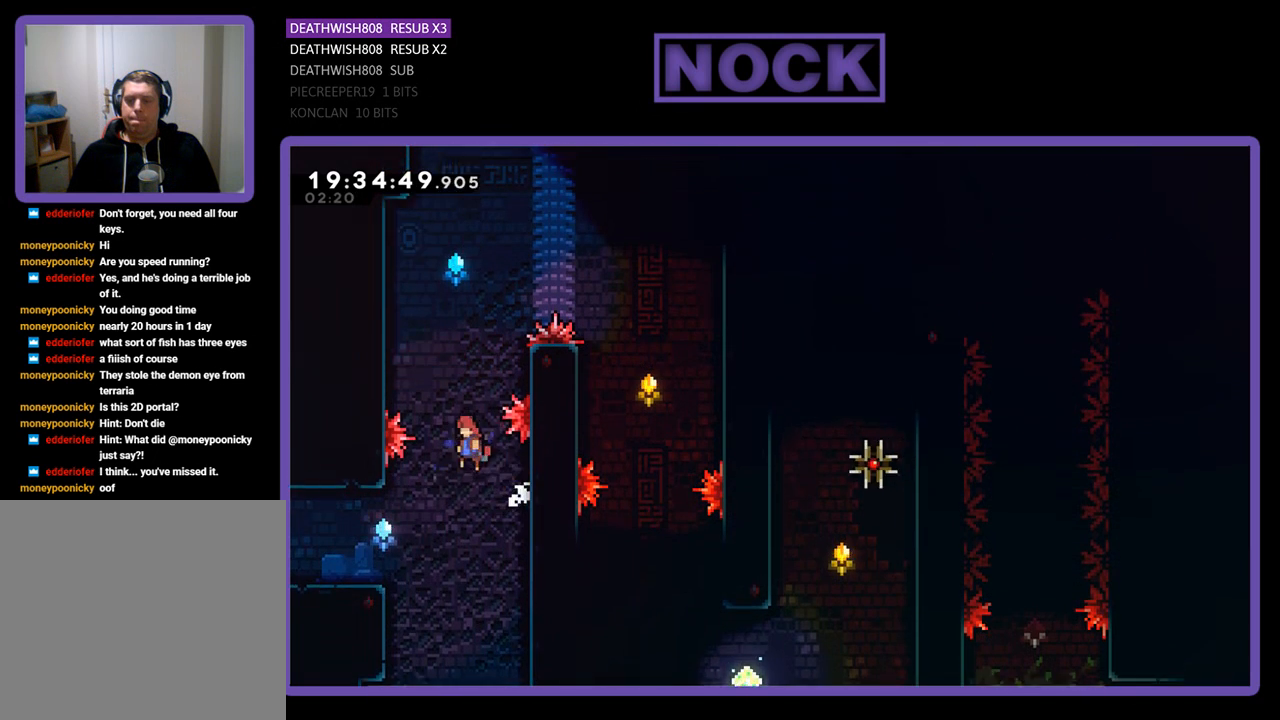
{"buttons": ["R2", "DPAD_UP", "DPAD_LEFT"], "left_stick": "center", "right_stick": "center", "events": [[33, "CIRCLE", "down"], [400, "CIRCLE", "up"]]}
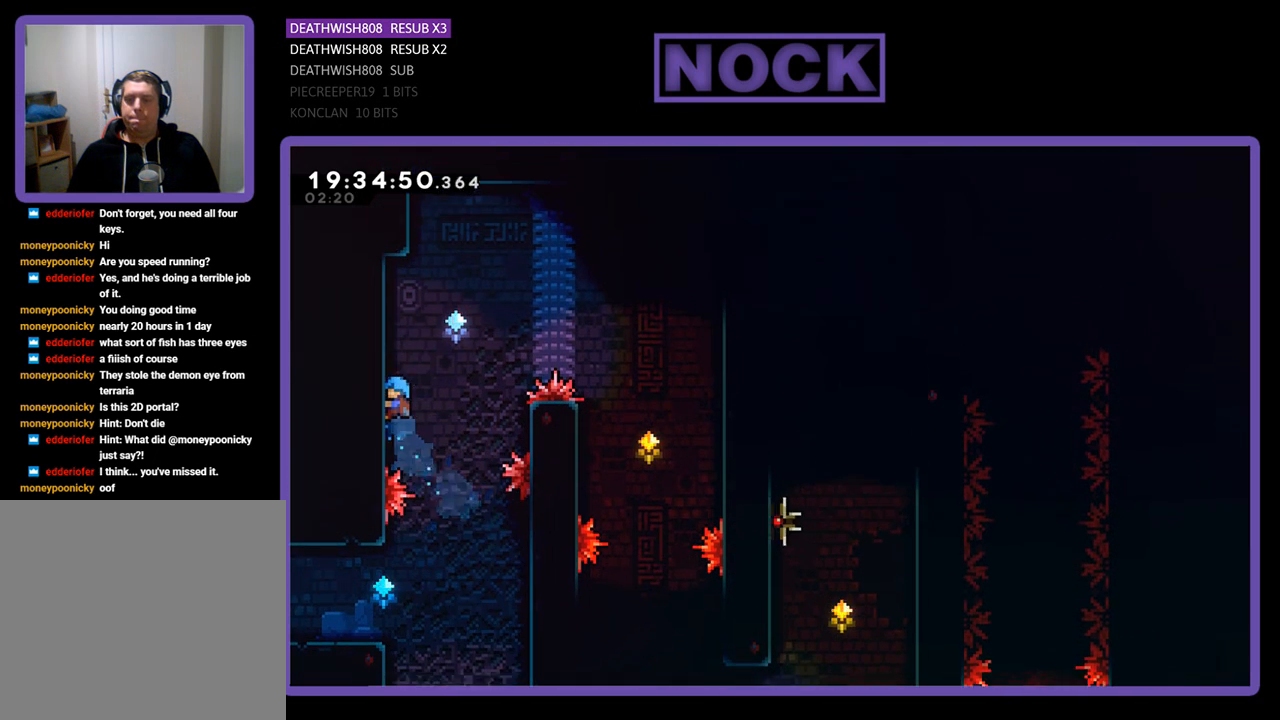
{"buttons": ["R2", "DPAD_RIGHT"], "left_stick": "center", "right_stick": "center", "events": [[100, "DPAD_LEFT", "up"], [267, "DPAD_RIGHT", "down"], [433, "DPAD_UP", "up"]]}
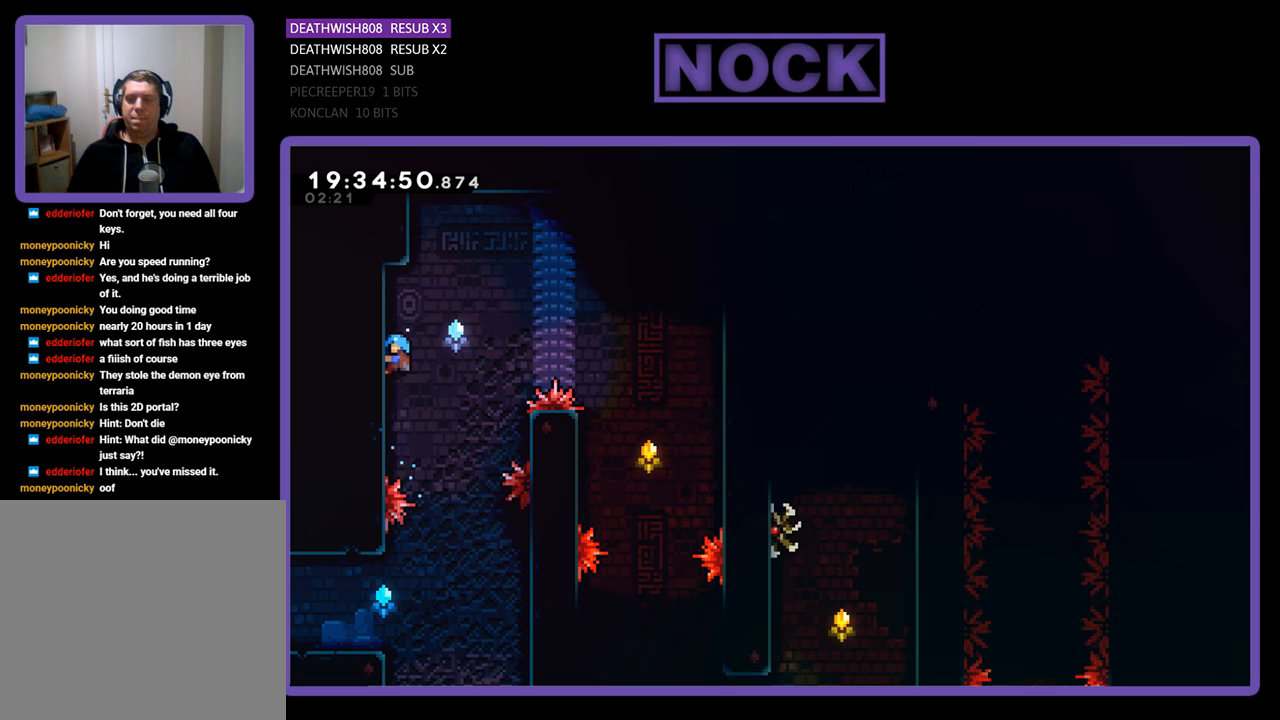
{"buttons": ["CROSS", "R2", "DPAD_RIGHT"], "left_stick": "center", "right_stick": "center", "events": [[100, "CROSS", "down"]]}
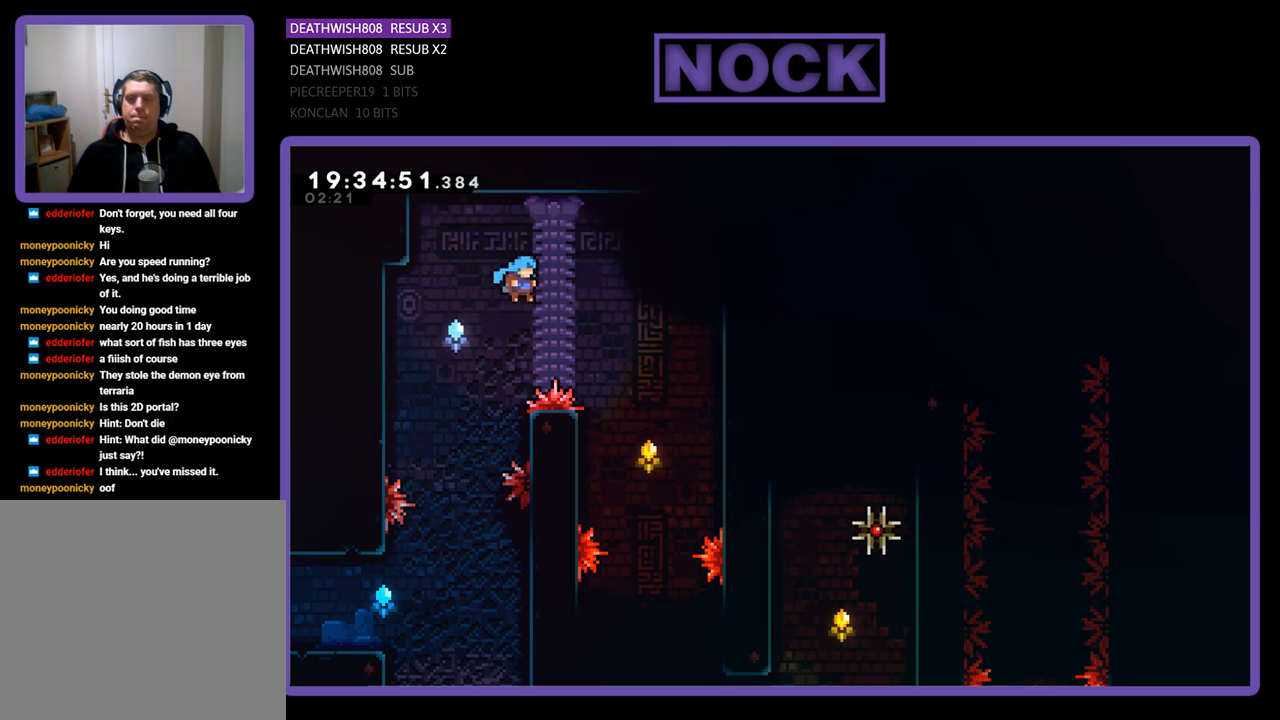
{"buttons": ["R2"], "left_stick": "center", "right_stick": "center", "events": [[433, "DPAD_RIGHT", "up"], [467, "CROSS", "up"]]}
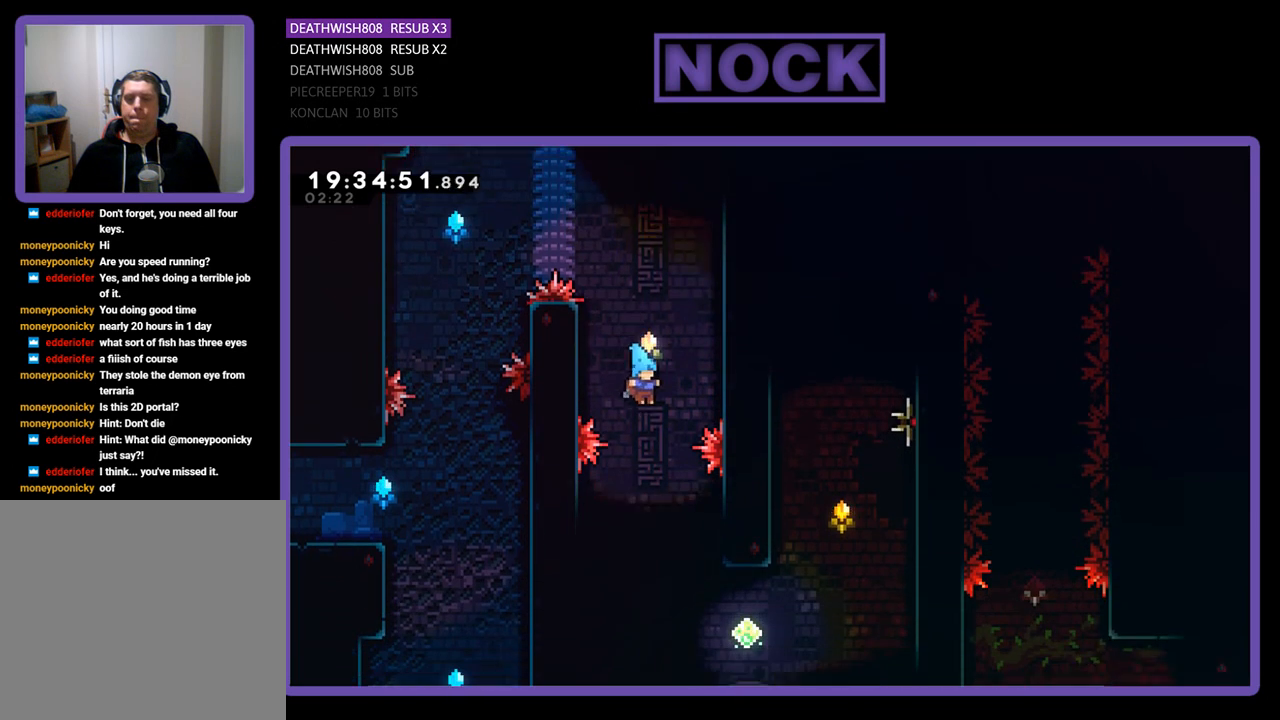
{"buttons": ["R2", "DPAD_UP", "DPAD_RIGHT"], "left_stick": "center", "right_stick": "center", "events": [[33, "DPAD_LEFT", "down"], [167, "DPAD_LEFT", "up"], [300, "DPAD_RIGHT", "down"], [467, "DPAD_UP", "down"]]}
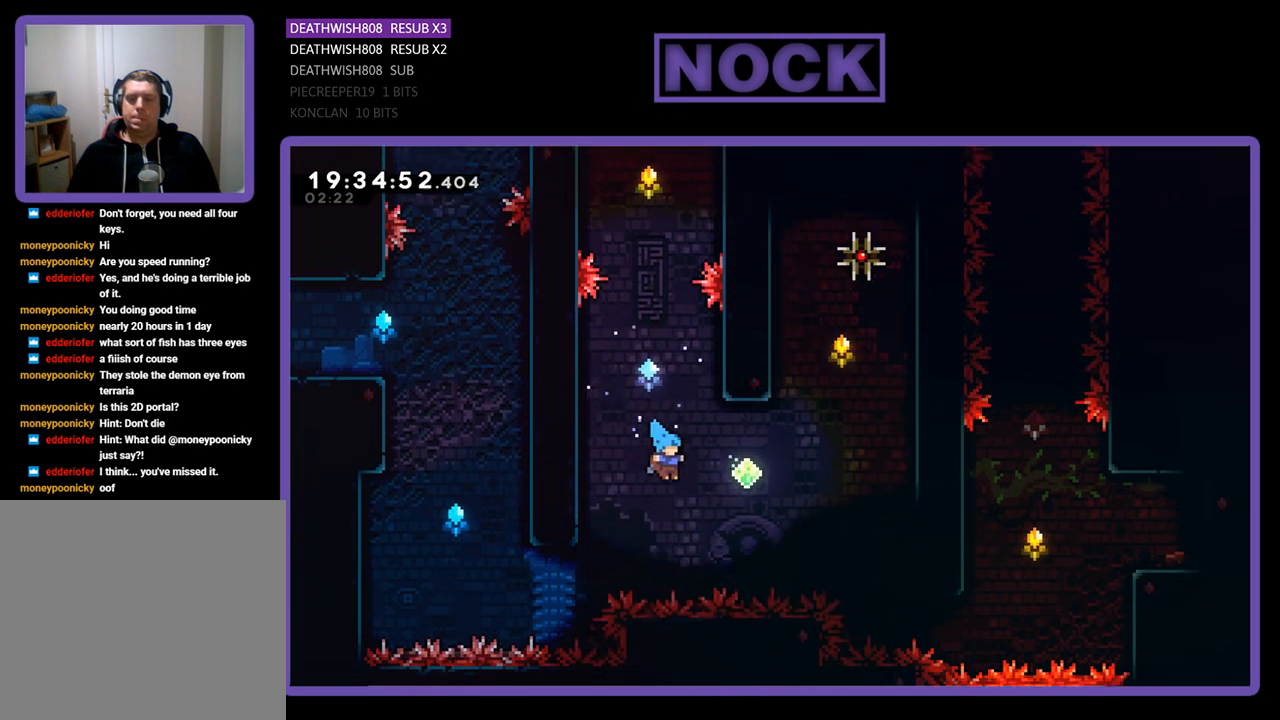
{"buttons": ["CROSS", "CIRCLE", "R2", "DPAD_UP"], "left_stick": "center", "right_stick": "center", "events": [[167, "CIRCLE", "down"], [333, "DPAD_RIGHT", "up"], [367, "CROSS", "down"], [433, "DPAD_LEFT", "down"], [467, "DPAD_LEFT", "up"]]}
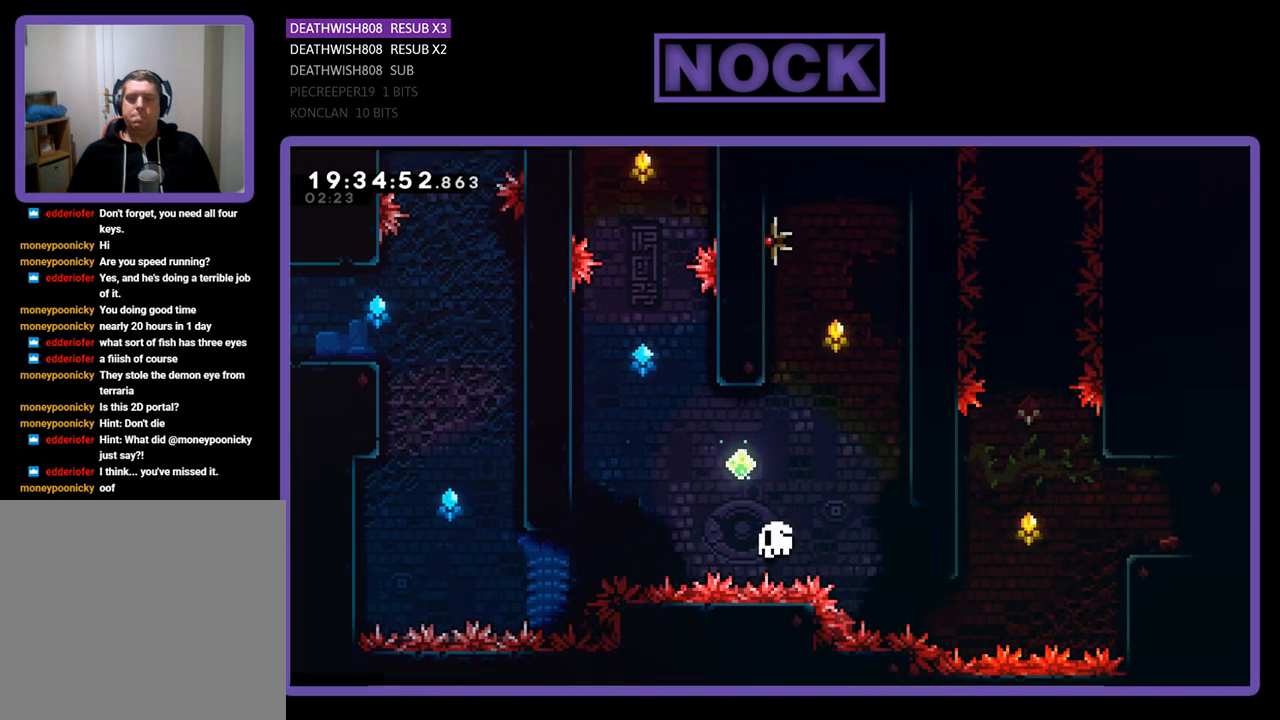
{"buttons": [], "left_stick": "center", "right_stick": "center", "events": [[33, "CROSS", "up"], [33, "DPAD_UP", "up"], [33, "R2", "up"], [67, "CIRCLE", "up"]]}
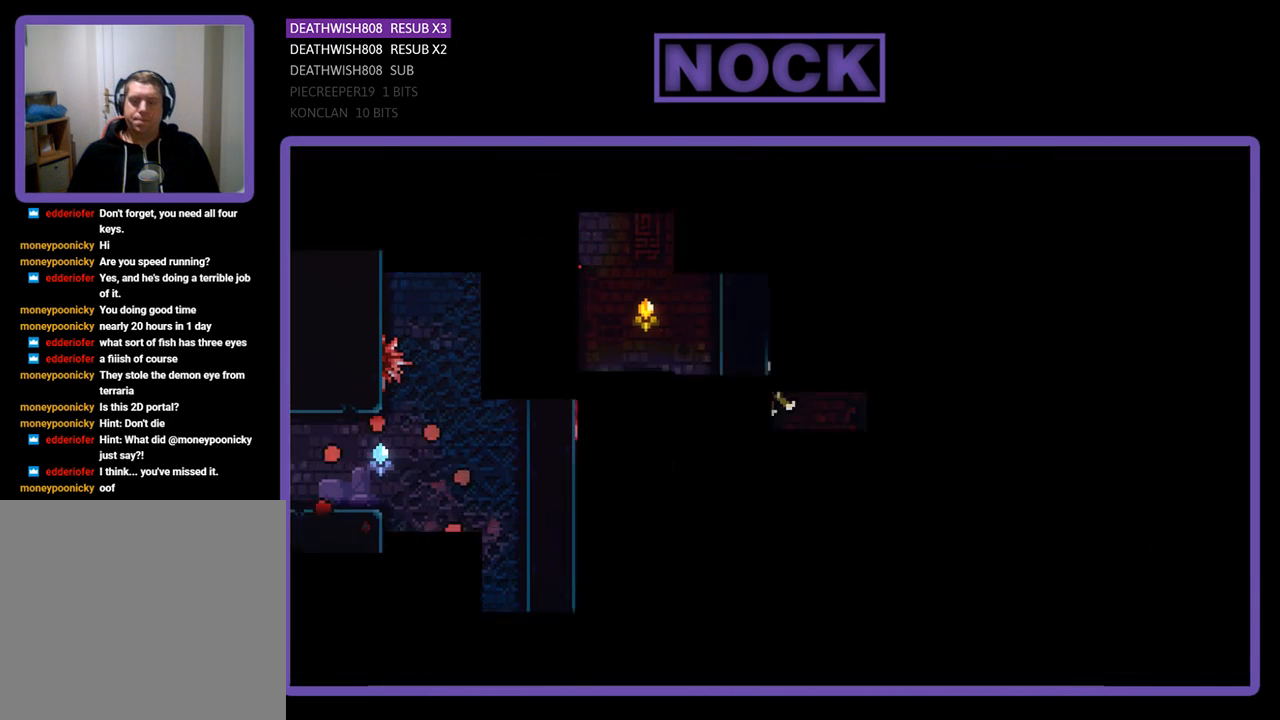
{"buttons": [], "left_stick": "center", "right_stick": "center", "events": []}
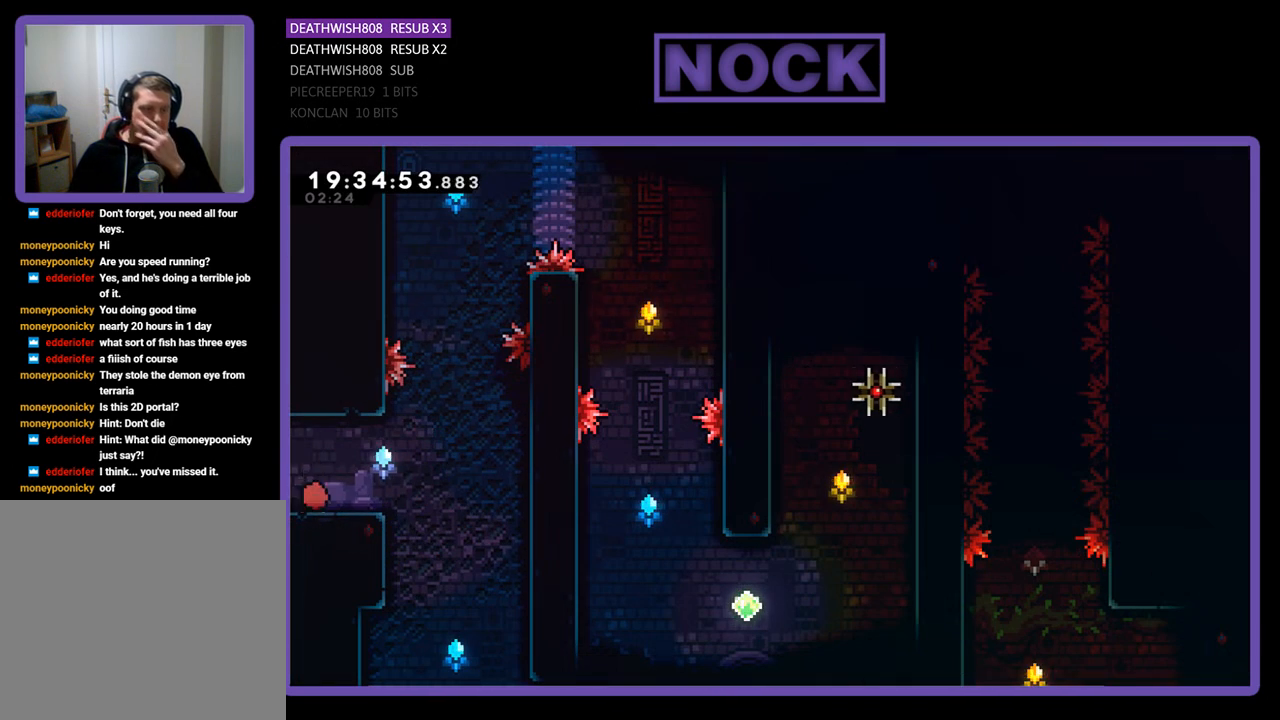
{"buttons": ["DPAD_RIGHT"], "left_stick": "center", "right_stick": "center", "events": [[433, "DPAD_RIGHT", "down"]]}
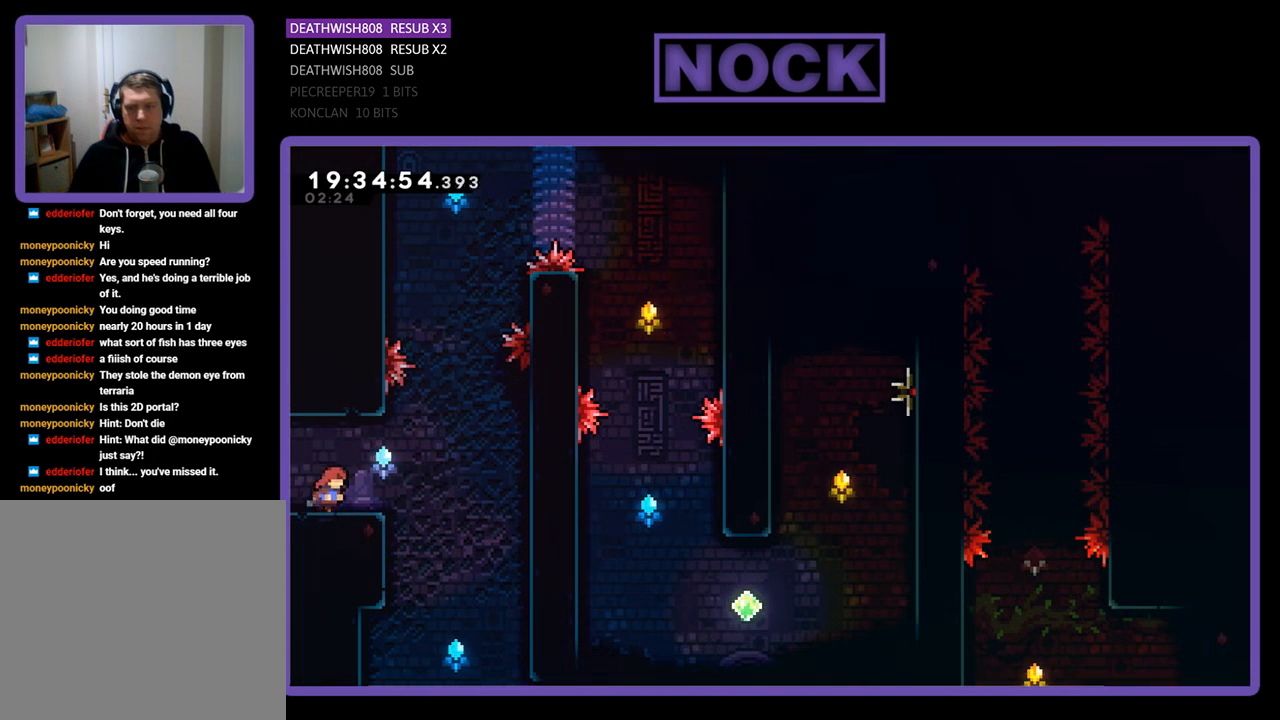
{"buttons": ["CROSS", "R2", "DPAD_RIGHT"], "left_stick": "center", "right_stick": "center", "events": [[33, "R2", "down"], [333, "CROSS", "down"]]}
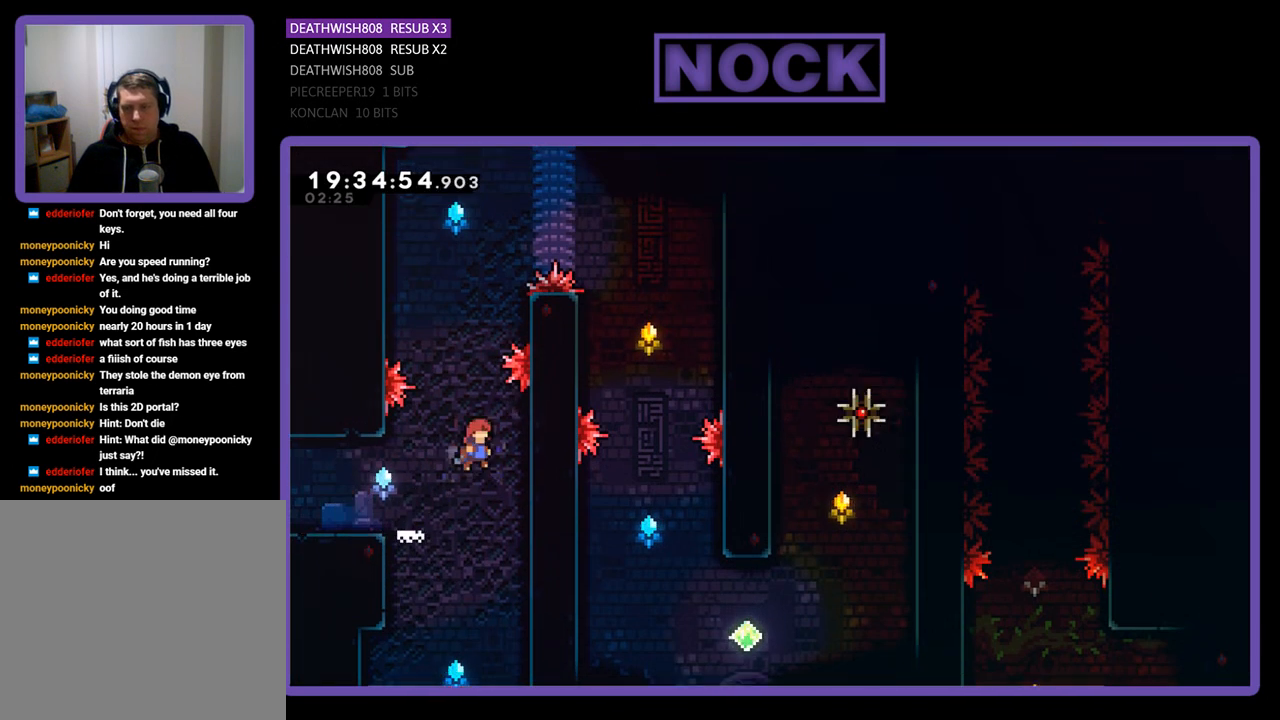
{"buttons": ["CROSS", "R2", "DPAD_UP", "DPAD_LEFT"], "left_stick": "center", "right_stick": "center", "events": [[167, "CROSS", "up"], [267, "DPAD_UP", "down"], [300, "DPAD_RIGHT", "up"], [333, "DPAD_UP", "up"], [367, "CROSS", "down"], [367, "DPAD_LEFT", "down"], [367, "DPAD_UP", "down"]]}
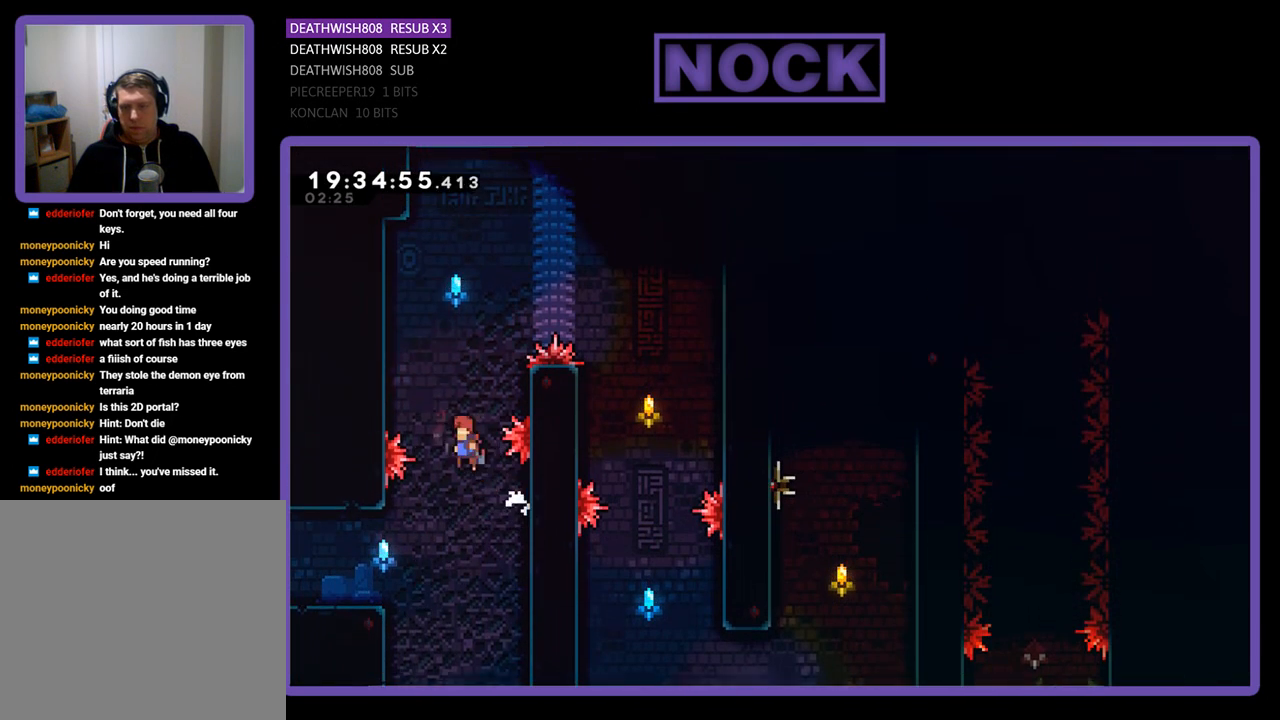
{"buttons": ["R2", "DPAD_UP", "DPAD_LEFT"], "left_stick": "center", "right_stick": "center", "events": [[33, "CROSS", "up"], [67, "CIRCLE", "down"], [67, "DPAD_LEFT", "up"], [233, "DPAD_LEFT", "down"], [400, "CIRCLE", "up"]]}